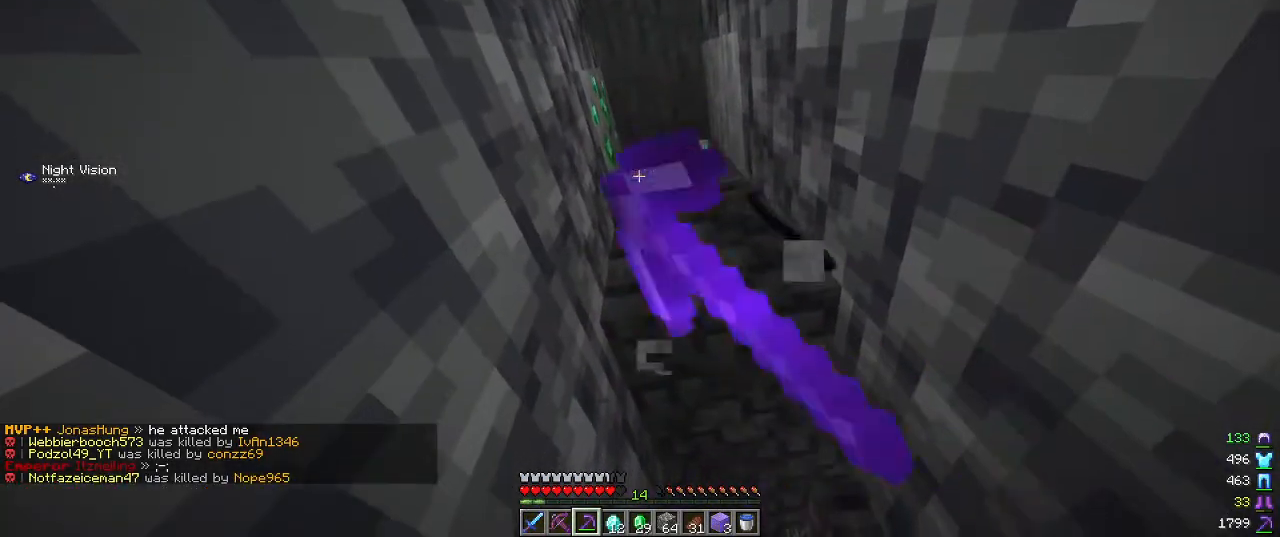
Gameplay with keyboard and mouse; each line is a JSON object with the keys and mouse buttons held at the frame after it. "events" lists presses ("down") and releases ("up") of "a", "d", "s", "w", "mouse_left" and "mouse_right" between this image and that frame as [ms after this image, input, new state], when the widget could be followed in between. "mouse_left", "mouse_right" = the "left", "right" buttons of the "mouse" list. No other keys are recorded. Fast repeated clicks can show as one long hold. Mouse movement is not recorded.
{"keys": ["d"], "mouse": ["left"], "events": [[234, "d", "down"]]}
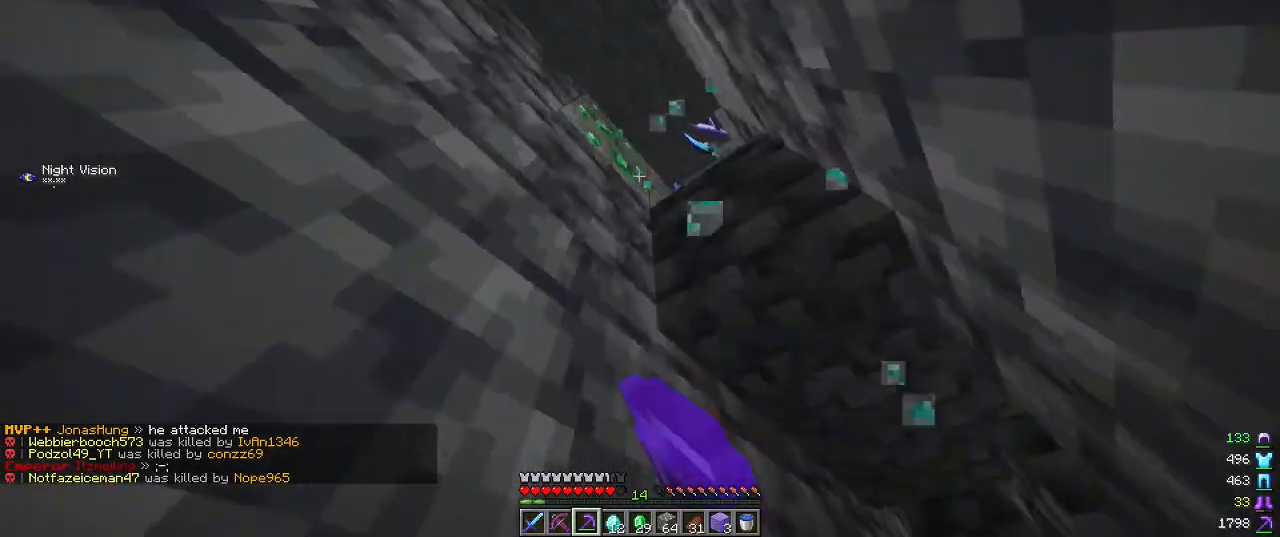
{"keys": [], "mouse": ["left"], "events": [[117, "d", "up"]]}
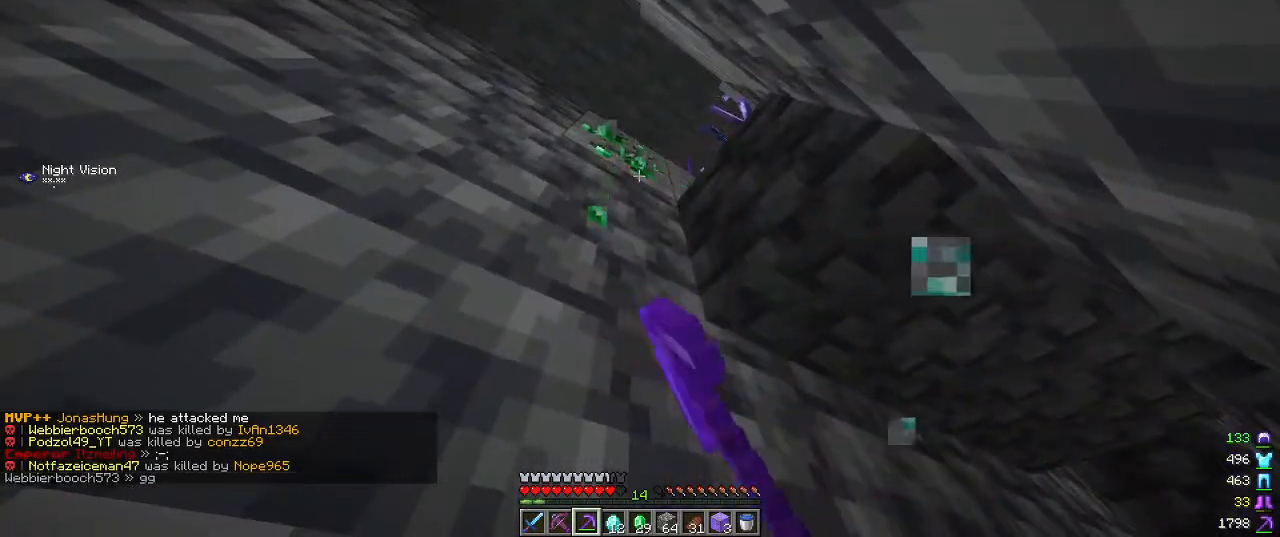
{"keys": [], "mouse": ["left"], "events": []}
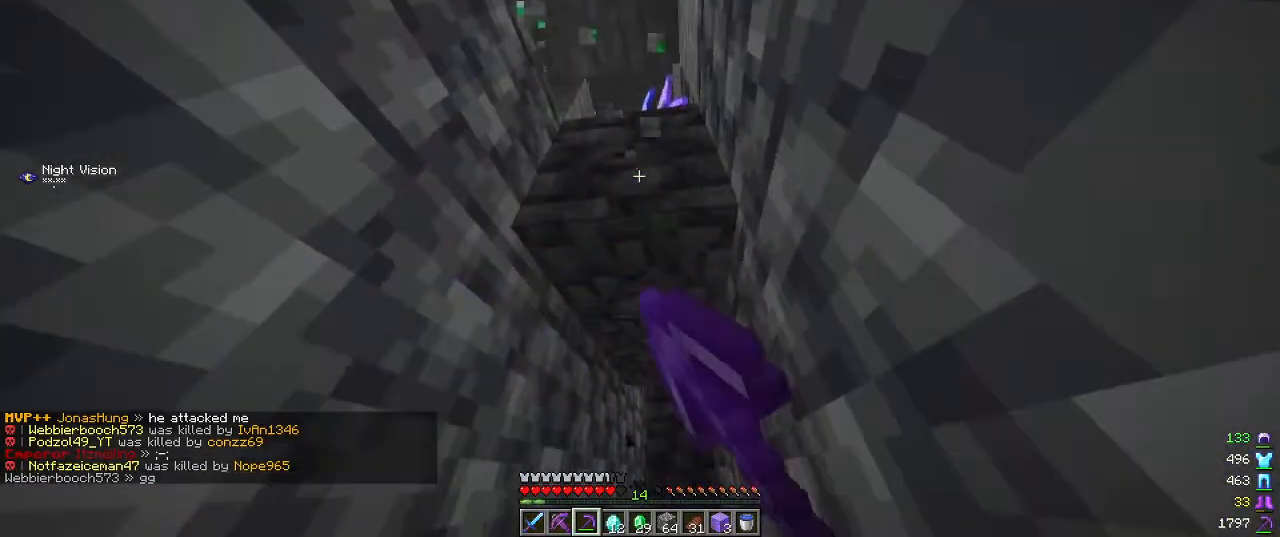
{"keys": ["w"], "mouse": ["left"], "events": [[467, "w", "down"]]}
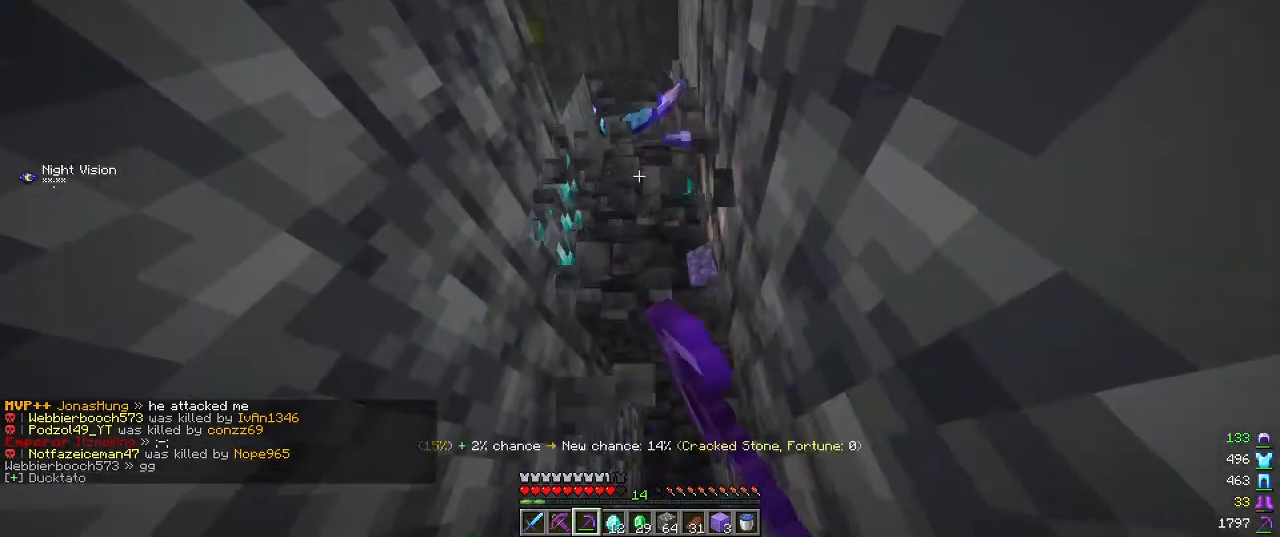
{"keys": ["w"], "mouse": [], "events": [[150, "mouse_left", "up"], [234, "w", "up"], [467, "w", "down"]]}
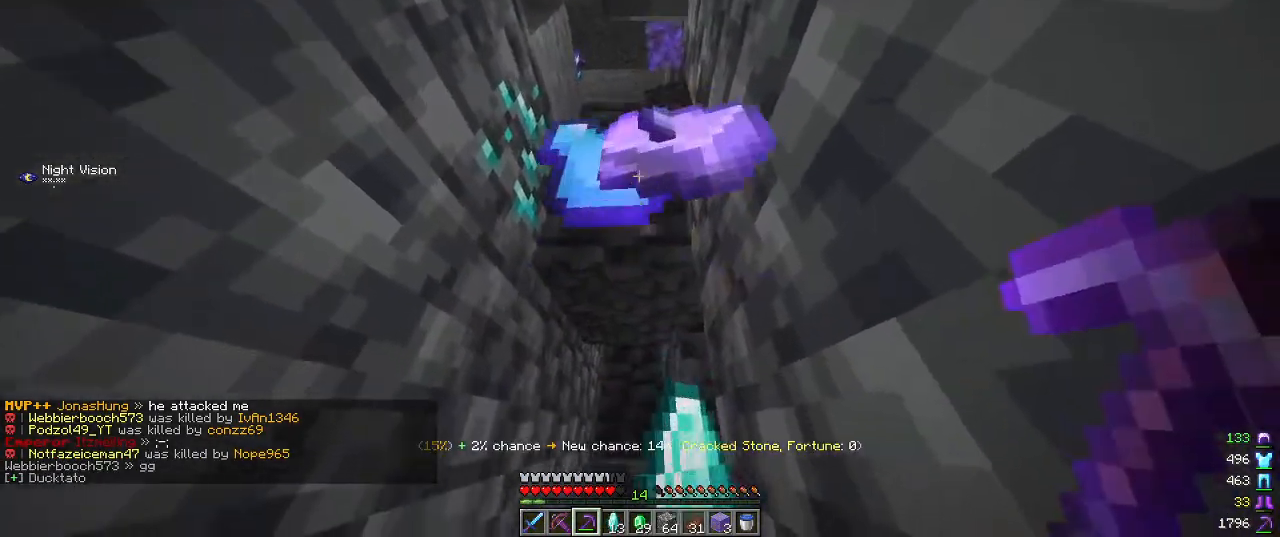
{"keys": ["s"], "mouse": [], "events": [[134, "w", "up"], [467, "s", "down"]]}
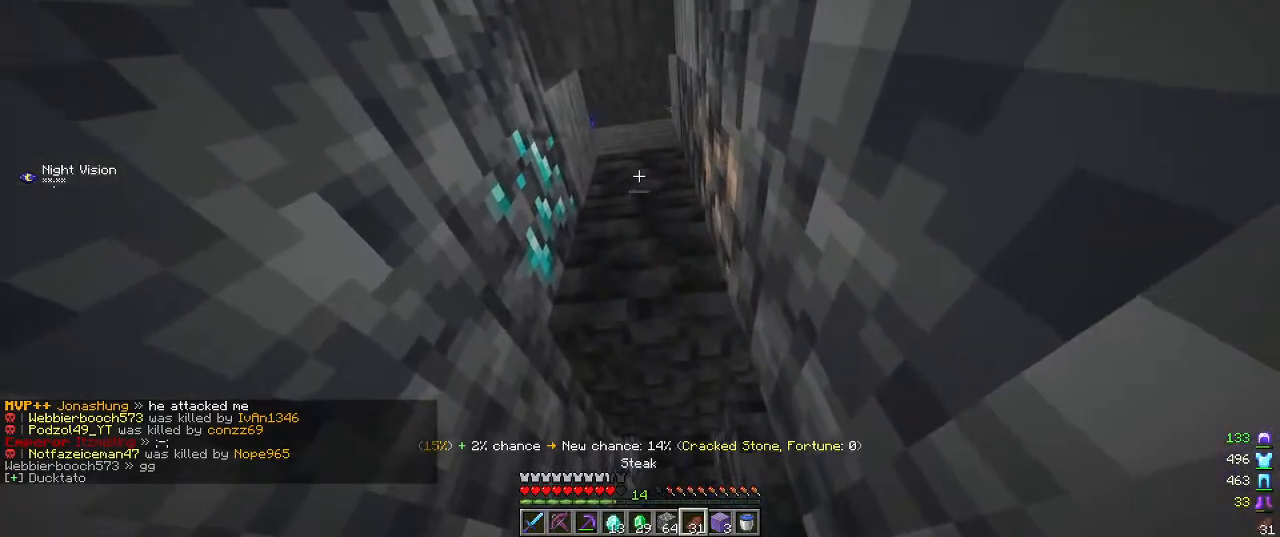
{"keys": [], "mouse": [], "events": [[117, "s", "up"]]}
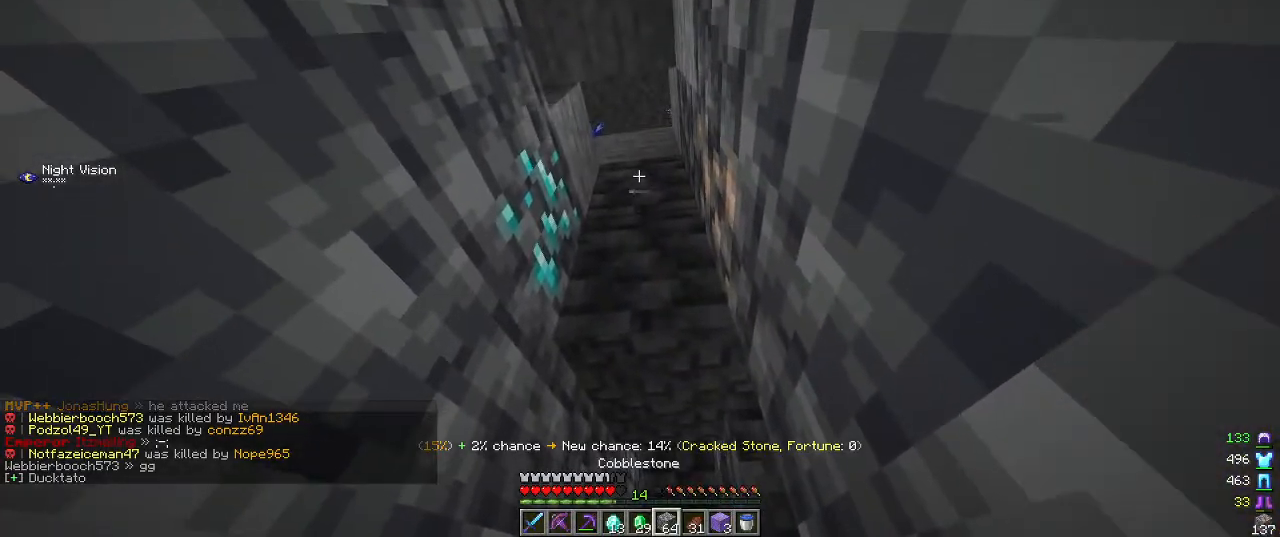
{"keys": [], "mouse": [], "events": [[134, "mouse_right", "down"], [267, "mouse_right", "up"]]}
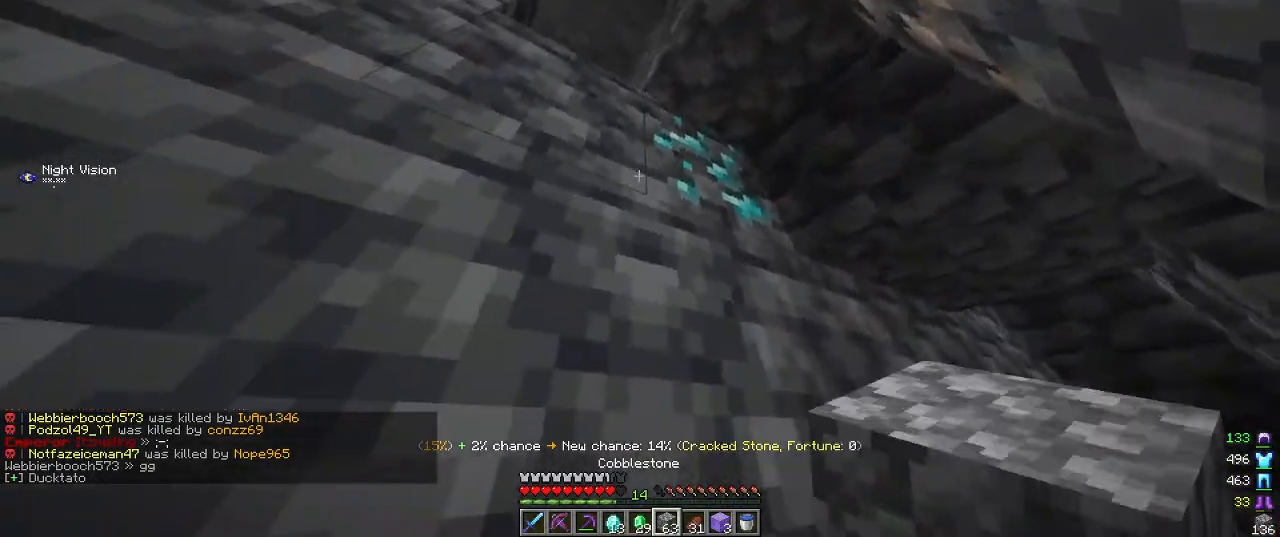
{"keys": [], "mouse": [], "events": [[17, "s", "down"], [150, "s", "up"]]}
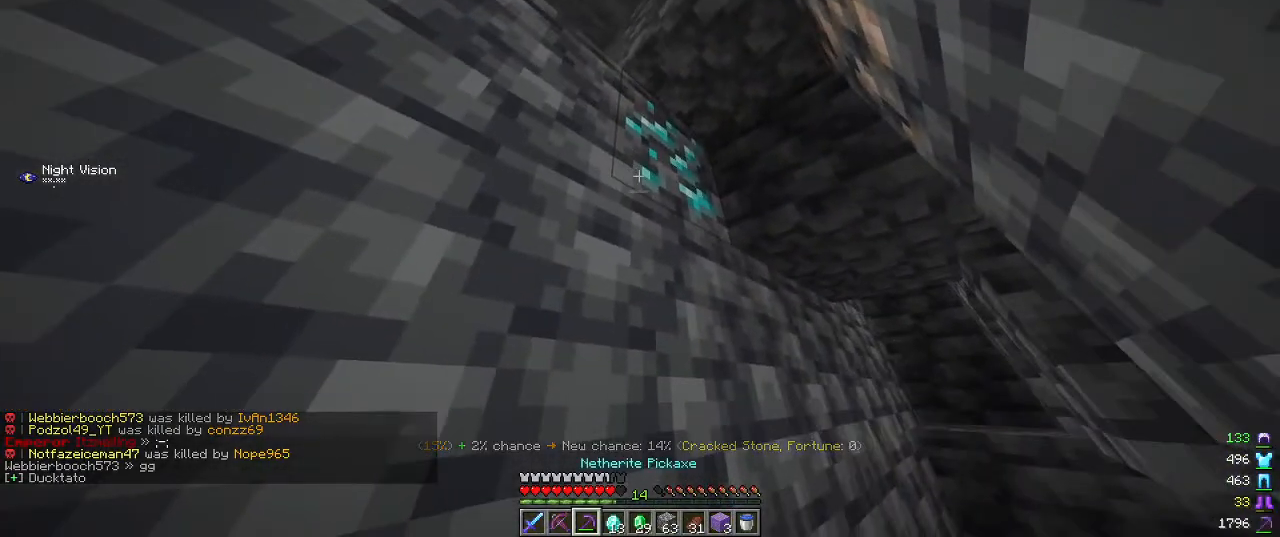
{"keys": [], "mouse": ["left"], "events": [[400, "mouse_left", "down"]]}
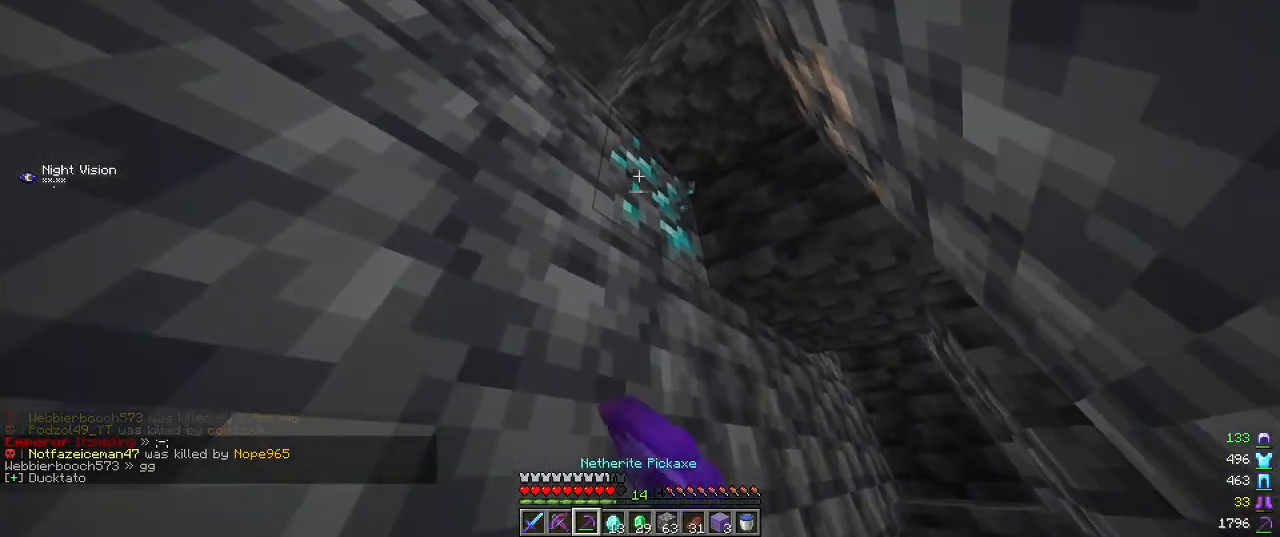
{"keys": [], "mouse": ["left"], "events": [[150, "d", "down"], [500, "d", "up"]]}
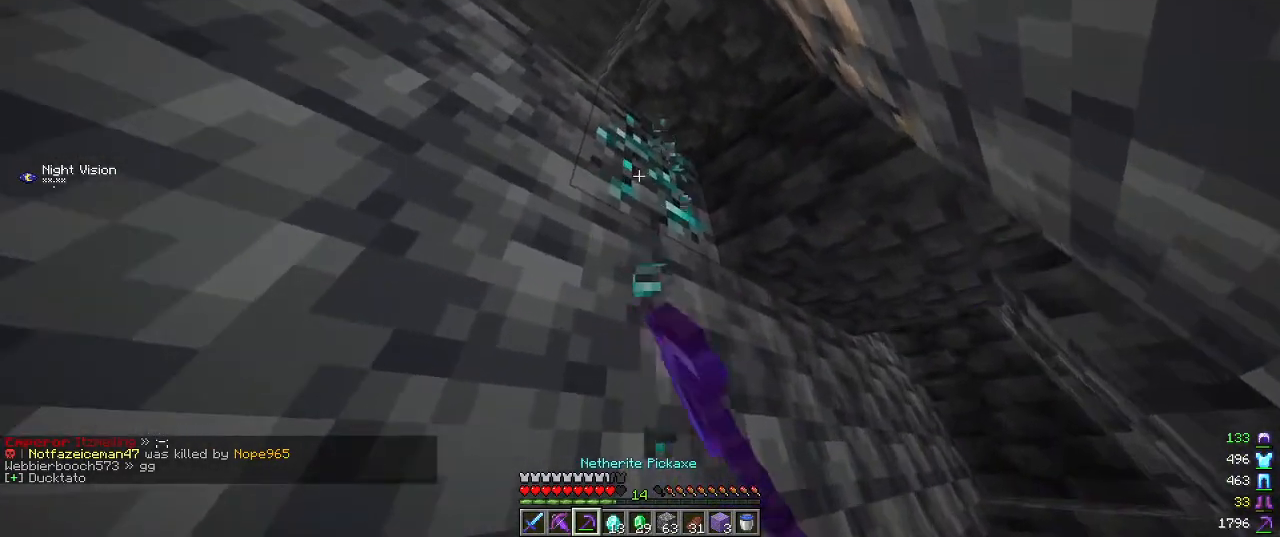
{"keys": ["w"], "mouse": [], "events": [[217, "w", "down"], [267, "mouse_left", "up"]]}
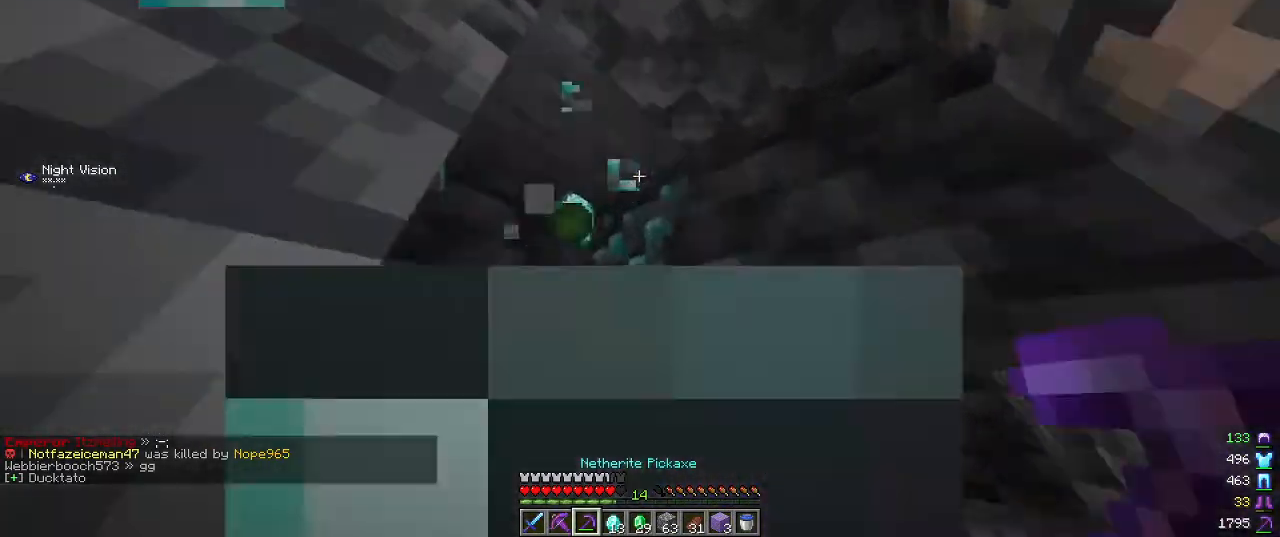
{"keys": [], "mouse": ["left"], "events": [[234, "w", "up"], [434, "mouse_left", "down"]]}
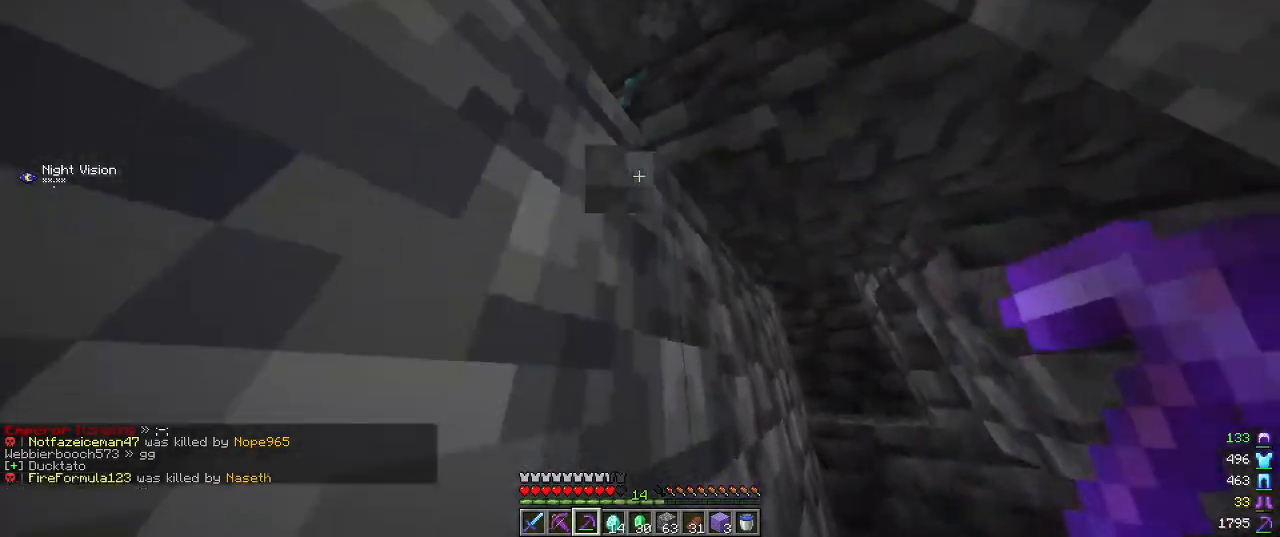
{"keys": [], "mouse": ["left"], "events": []}
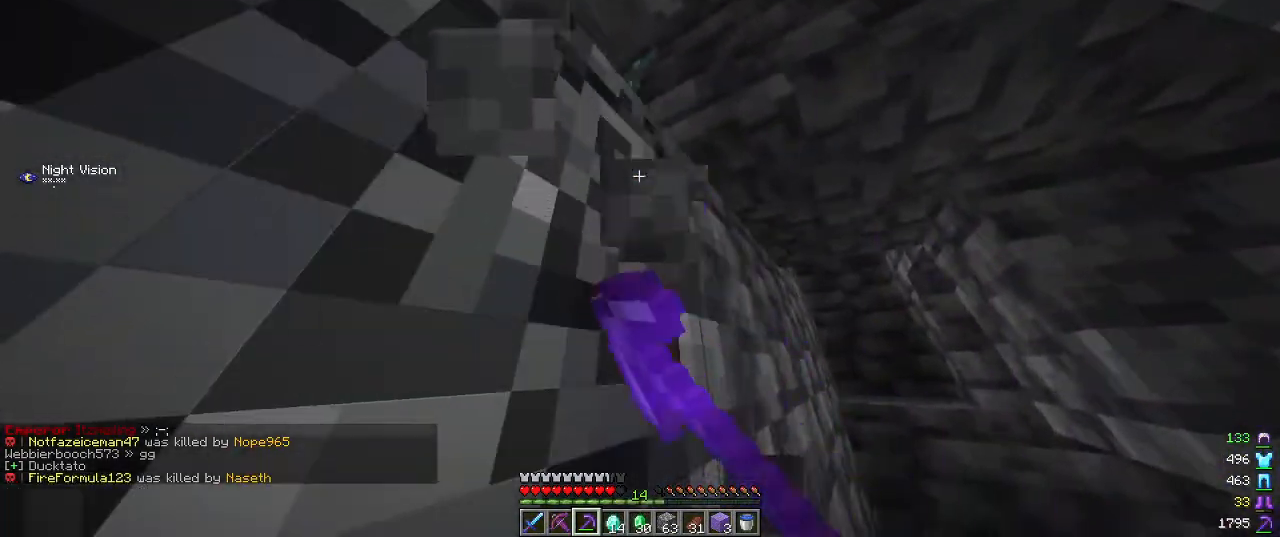
{"keys": ["a", "w"], "mouse": ["left"], "events": [[100, "w", "down"], [450, "a", "down"]]}
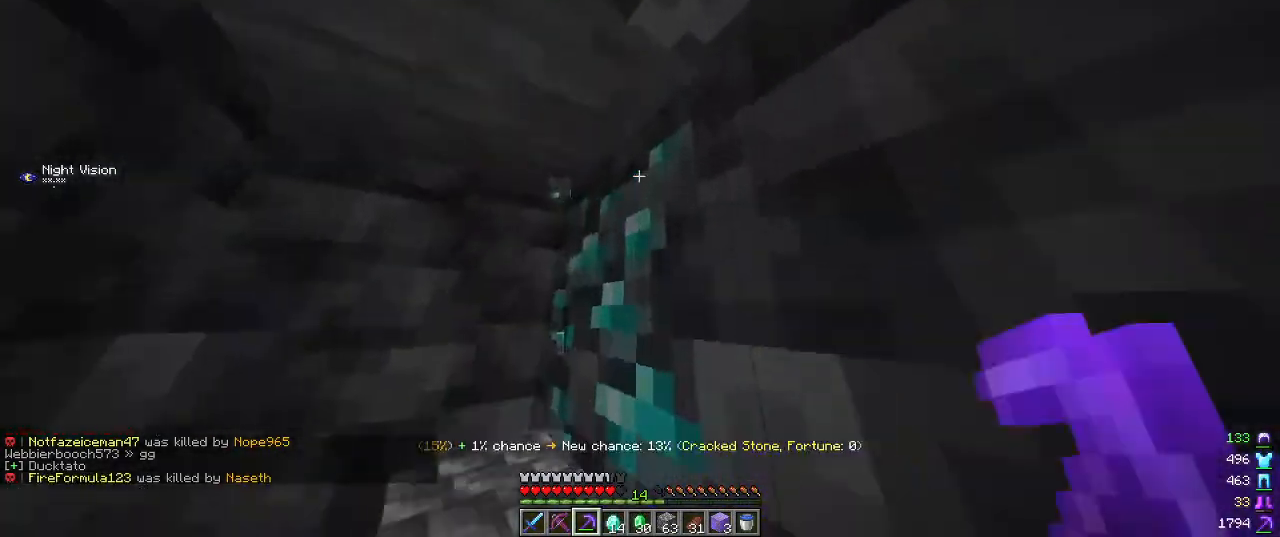
{"keys": ["a", "w"], "mouse": ["left"], "events": []}
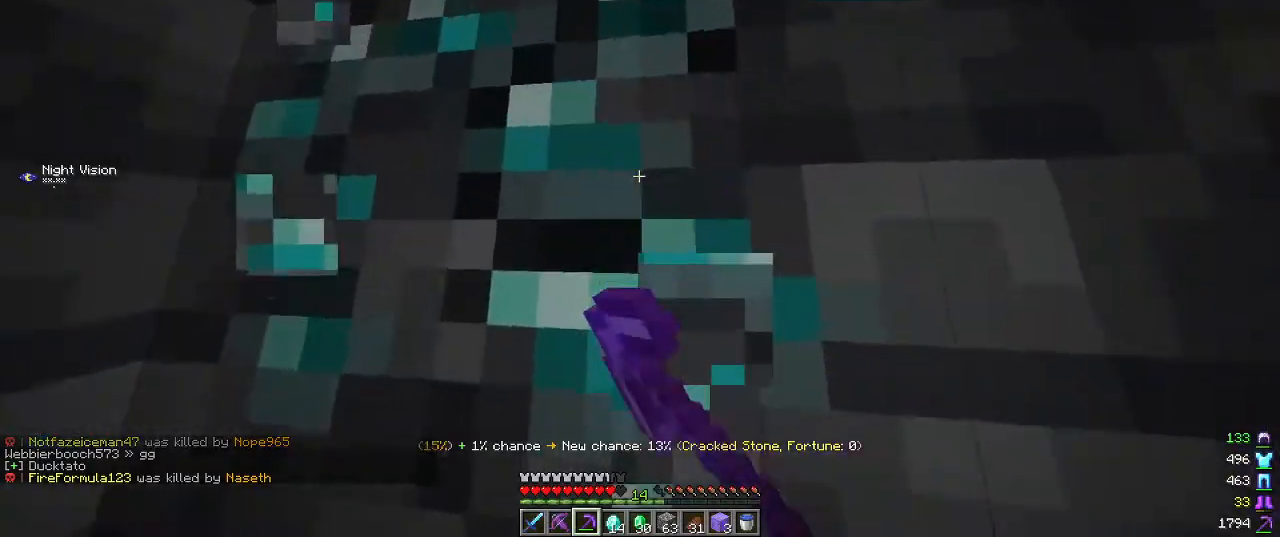
{"keys": [], "mouse": ["left"], "events": [[50, "w", "up"], [234, "a", "up"]]}
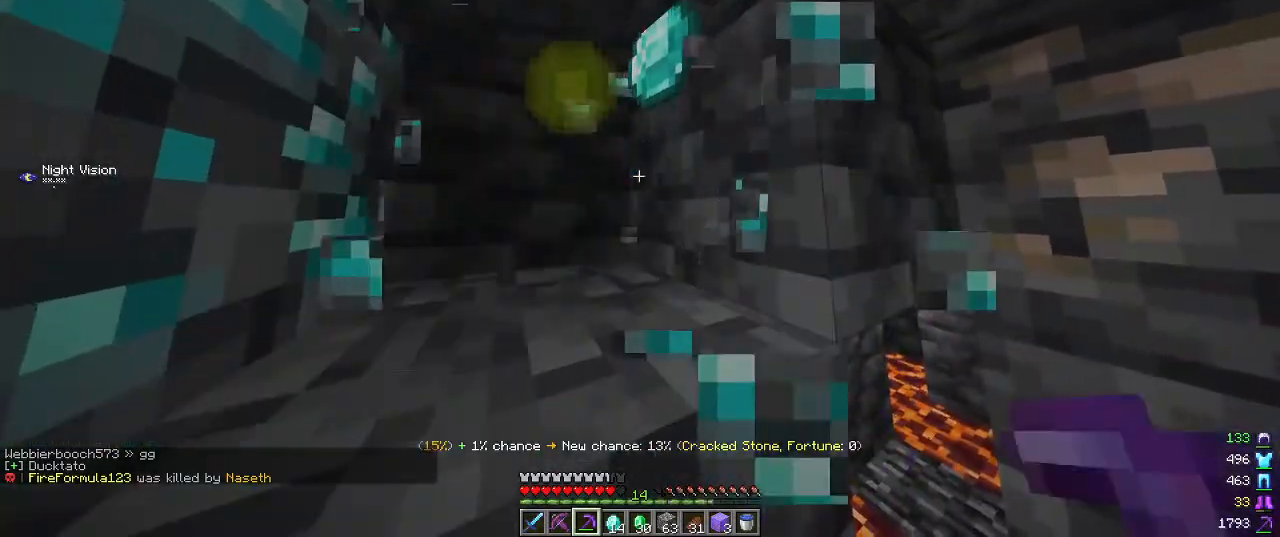
{"keys": [], "mouse": ["left"], "events": [[150, "mouse_left", "up"], [417, "mouse_left", "down"]]}
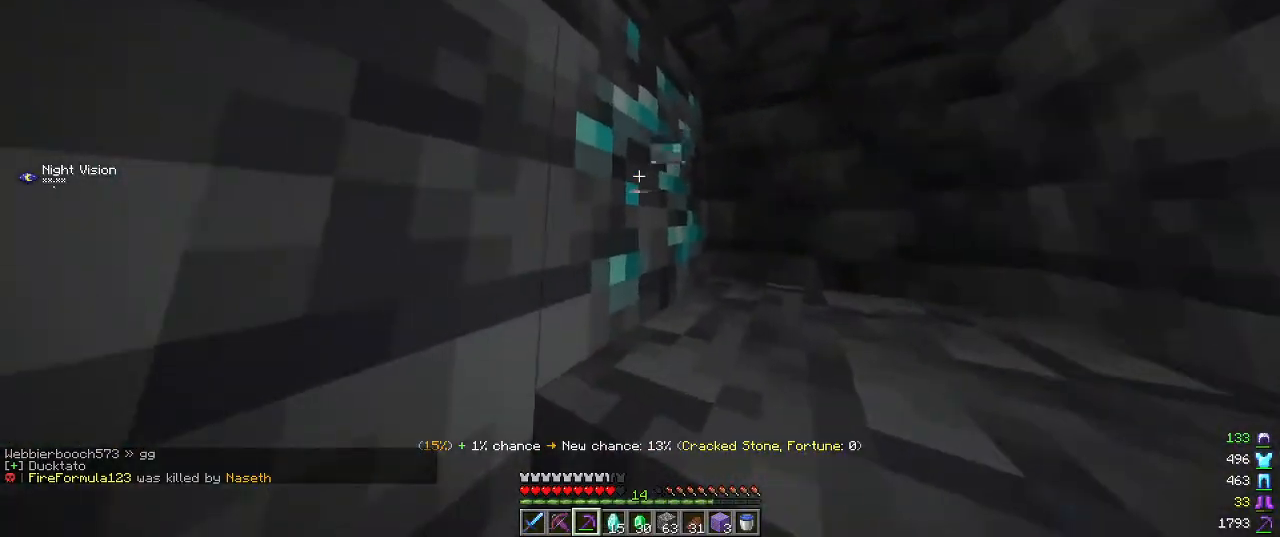
{"keys": [], "mouse": ["left"], "events": [[150, "d", "down"], [317, "d", "up"]]}
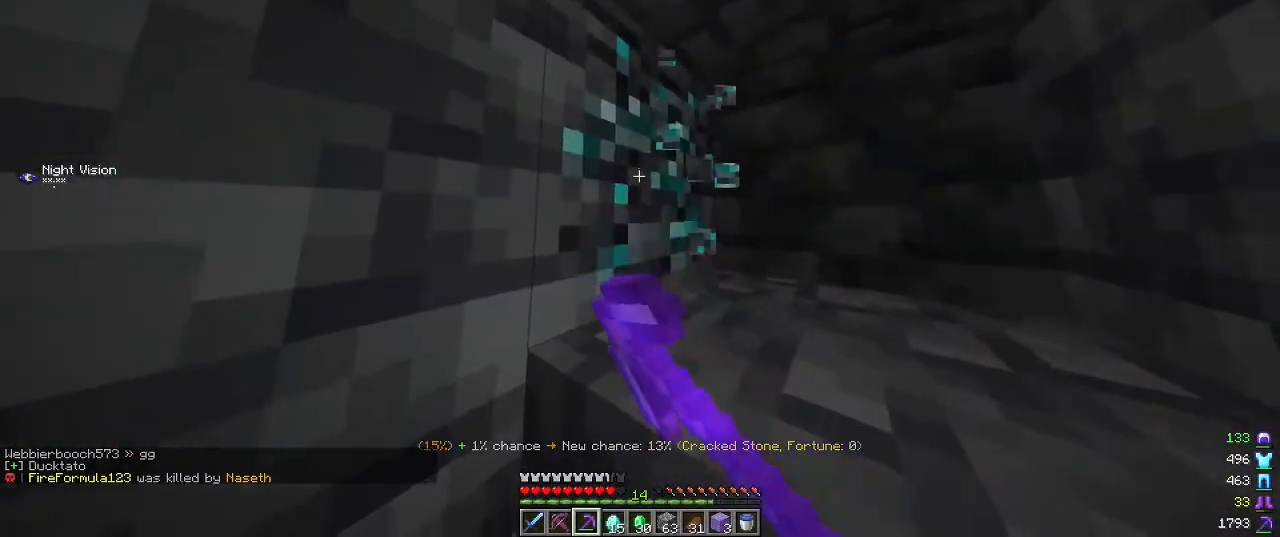
{"keys": [], "mouse": ["left"], "events": []}
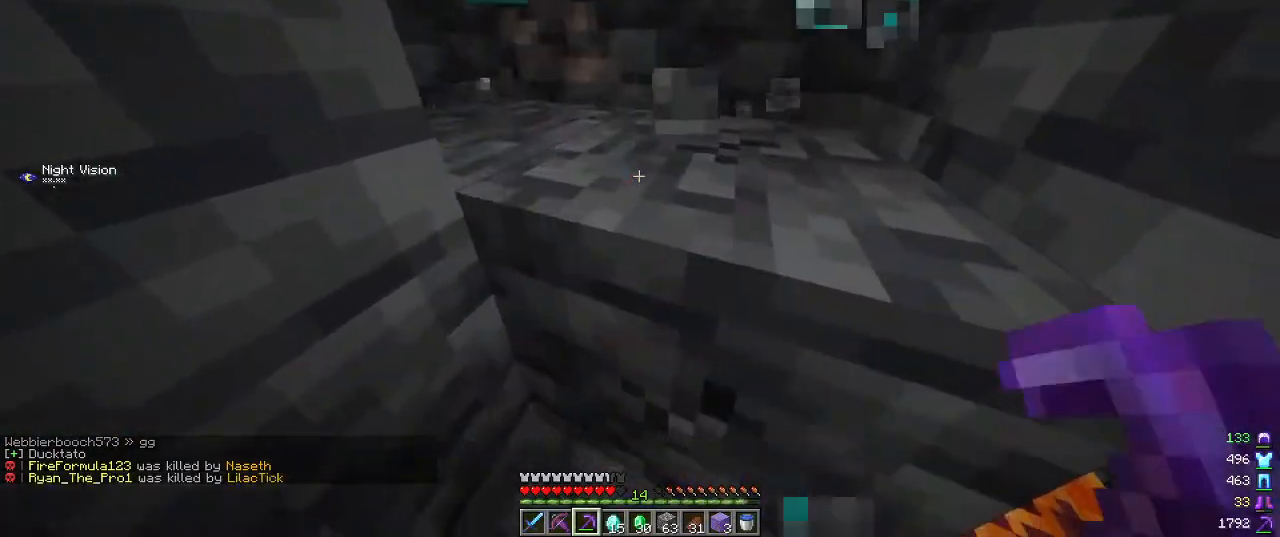
{"keys": ["w"], "mouse": ["left"], "events": [[134, "w", "down"]]}
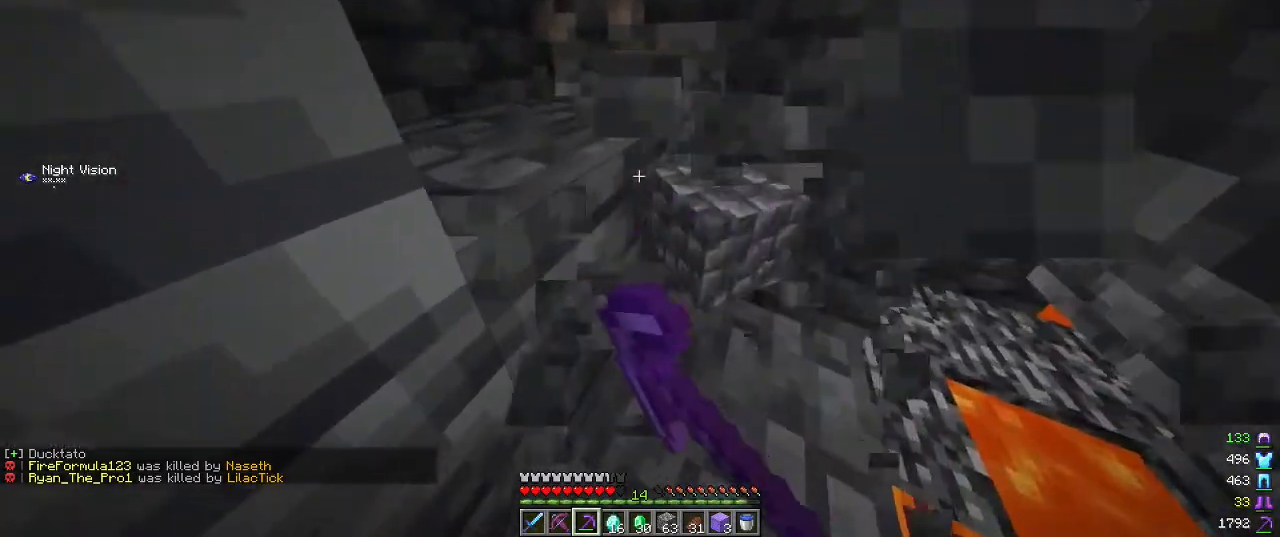
{"keys": [], "mouse": ["left"], "events": [[250, "a", "down"], [284, "w", "up"], [400, "a", "up"]]}
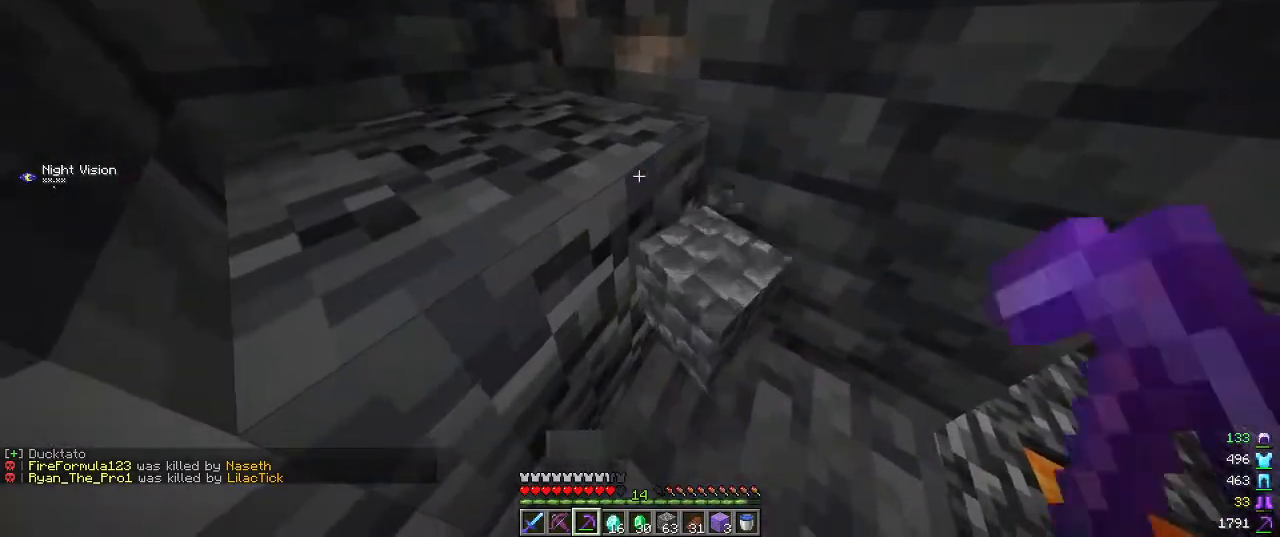
{"keys": ["a"], "mouse": ["left"], "events": [[17, "w", "down"], [267, "a", "down"], [500, "w", "up"]]}
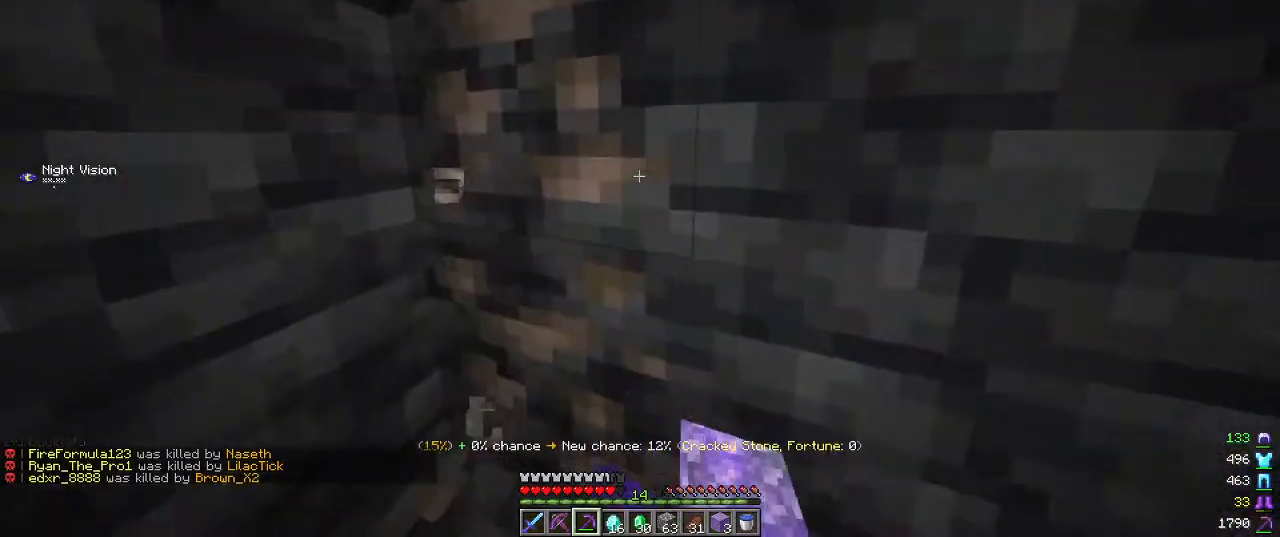
{"keys": ["a", "s"], "mouse": ["left"], "events": [[334, "s", "down"]]}
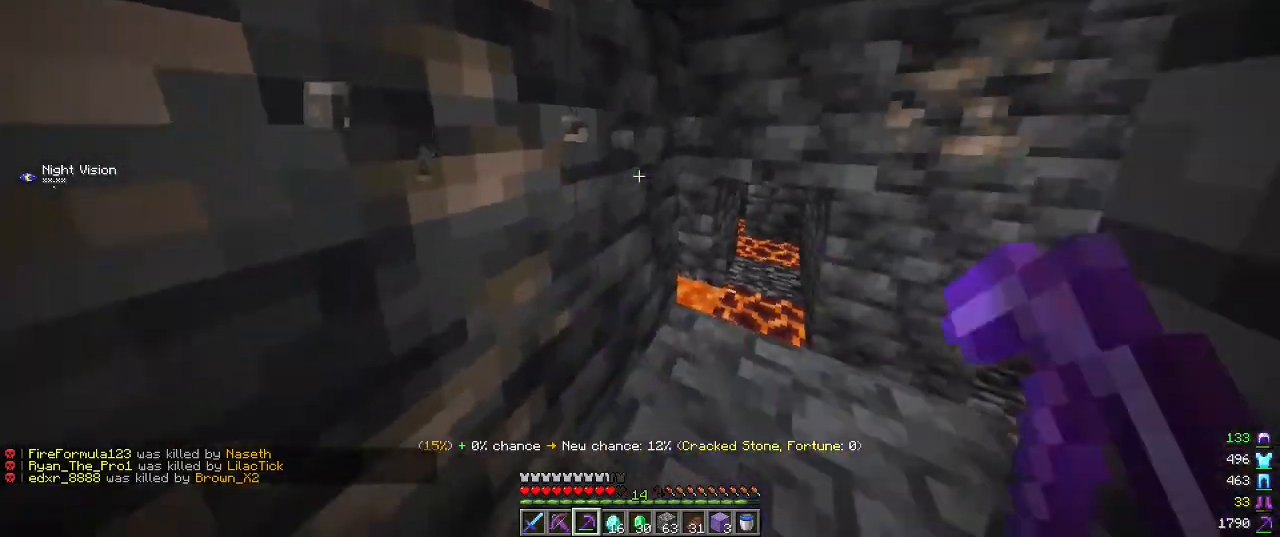
{"keys": ["s"], "mouse": [], "events": [[34, "mouse_left", "up"], [384, "a", "up"]]}
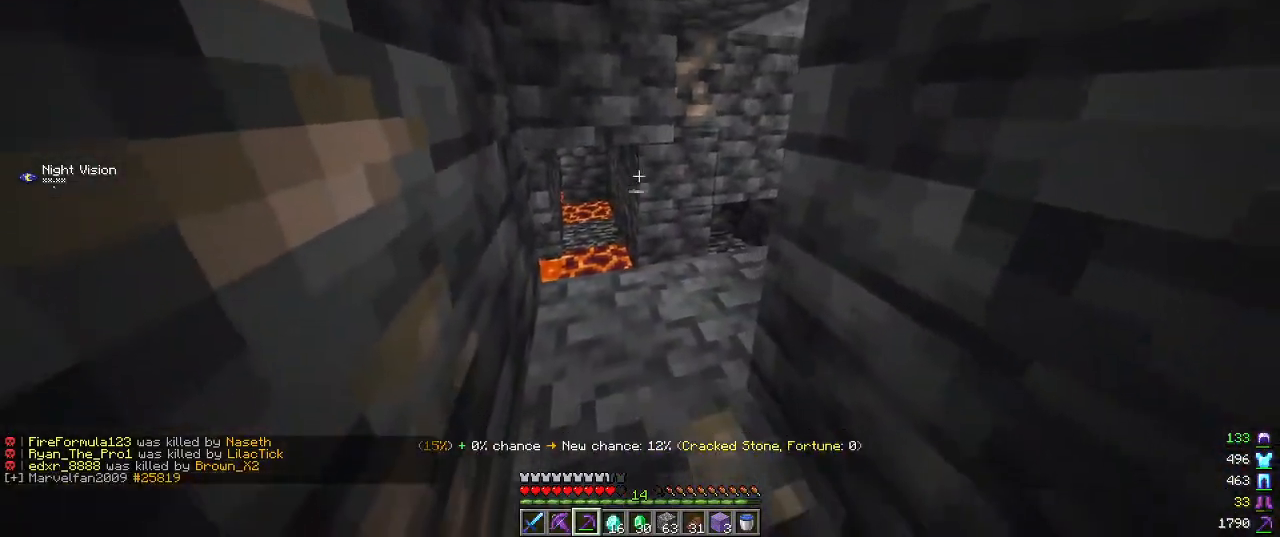
{"keys": [], "mouse": [], "events": [[34, "s", "up"]]}
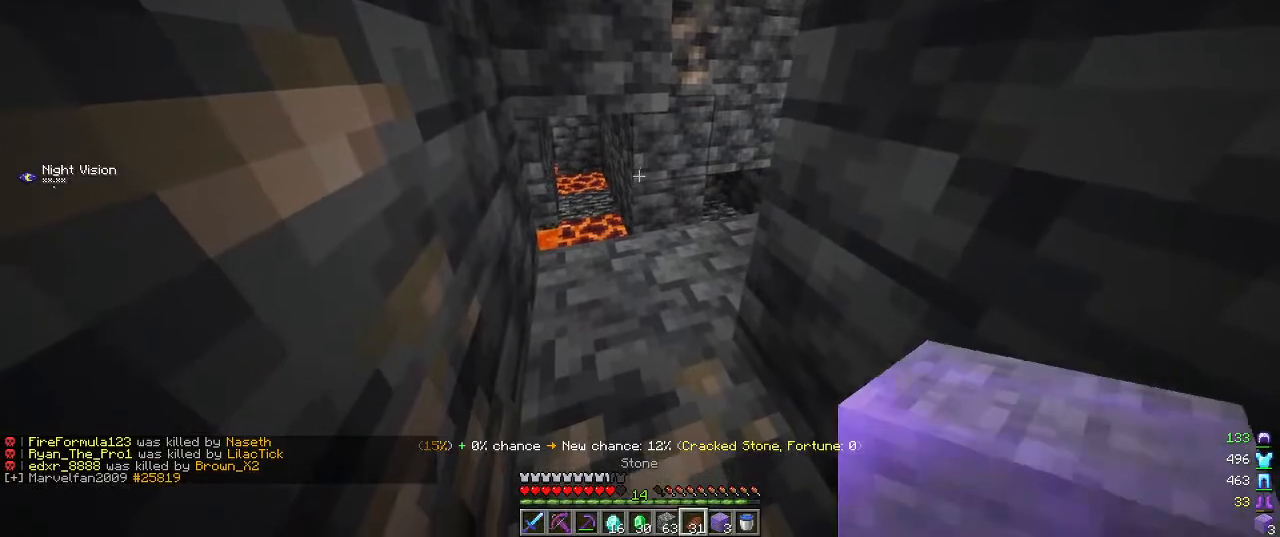
{"keys": [], "mouse": ["right"], "events": [[400, "mouse_right", "down"]]}
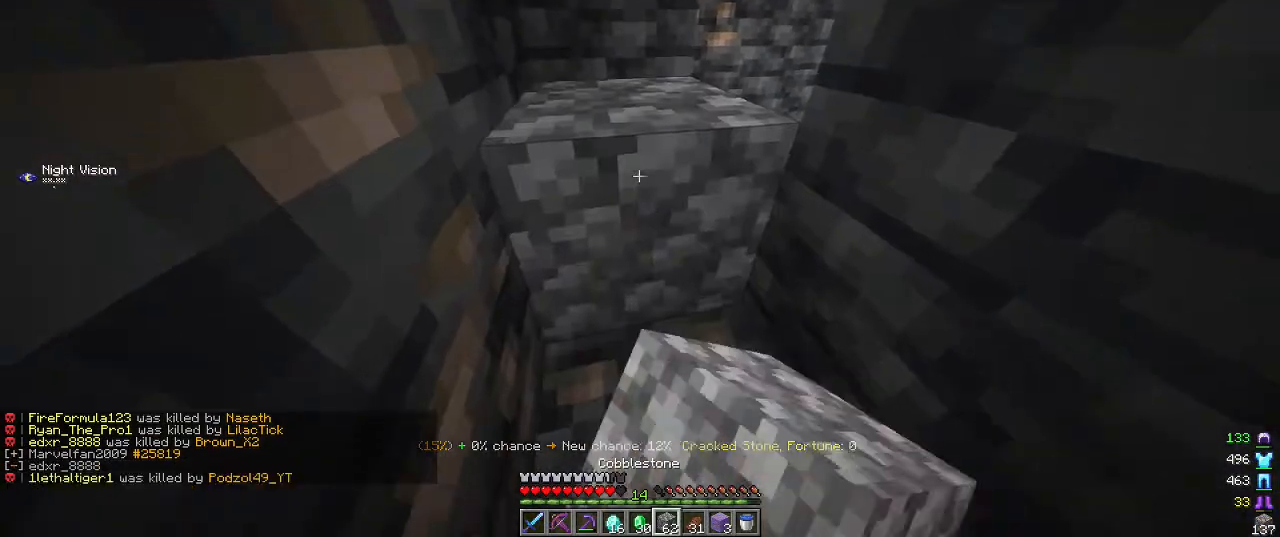
{"keys": [], "mouse": [], "events": [[184, "mouse_right", "up"]]}
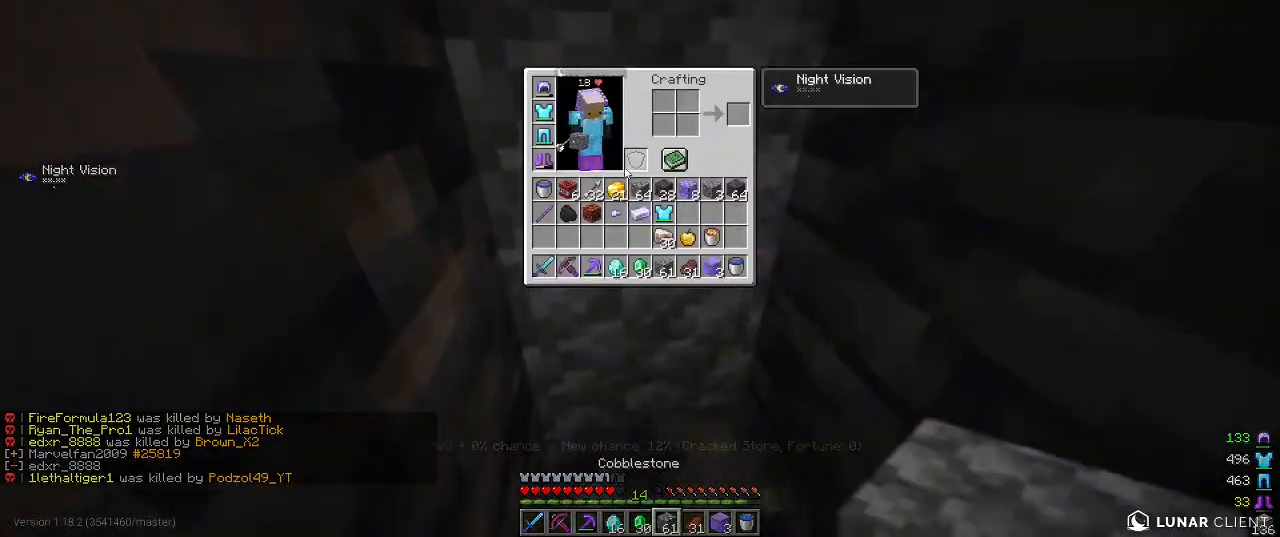
{"keys": [], "mouse": [], "events": []}
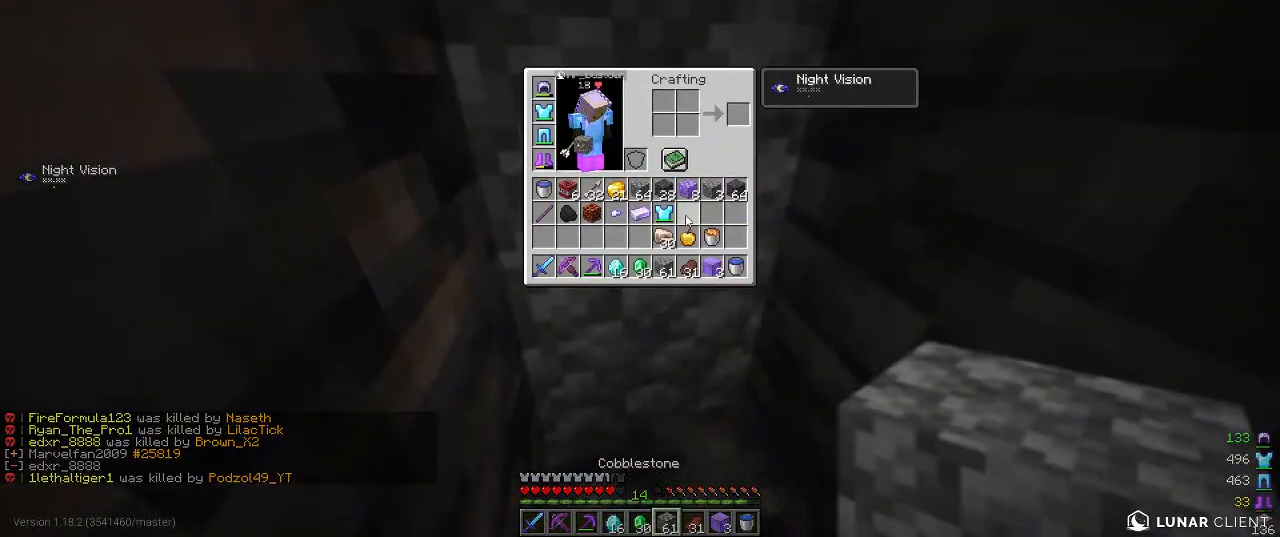
{"keys": [], "mouse": [], "events": []}